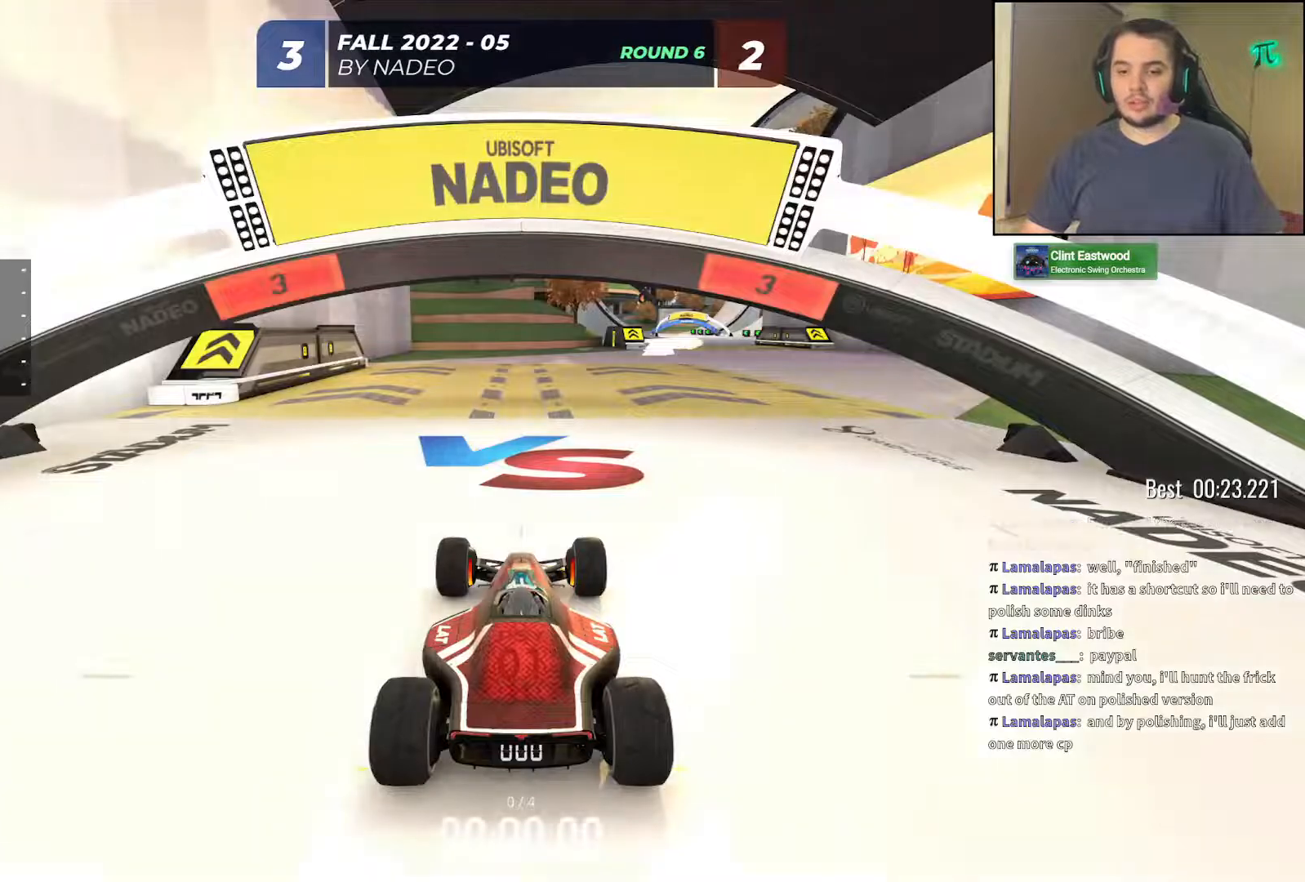
Gameplay with keyboard; each line is a JSON object with the keys held at the frame after it. "events" lists presses ("down") and releases ("up") of "down", "left", "right" and "up" between this image and that frame as [ms after this image, input, new state], when the widget could be followed in between. No other keys are recorded. Mouse input is not recorded.
{"keys": [], "events": []}
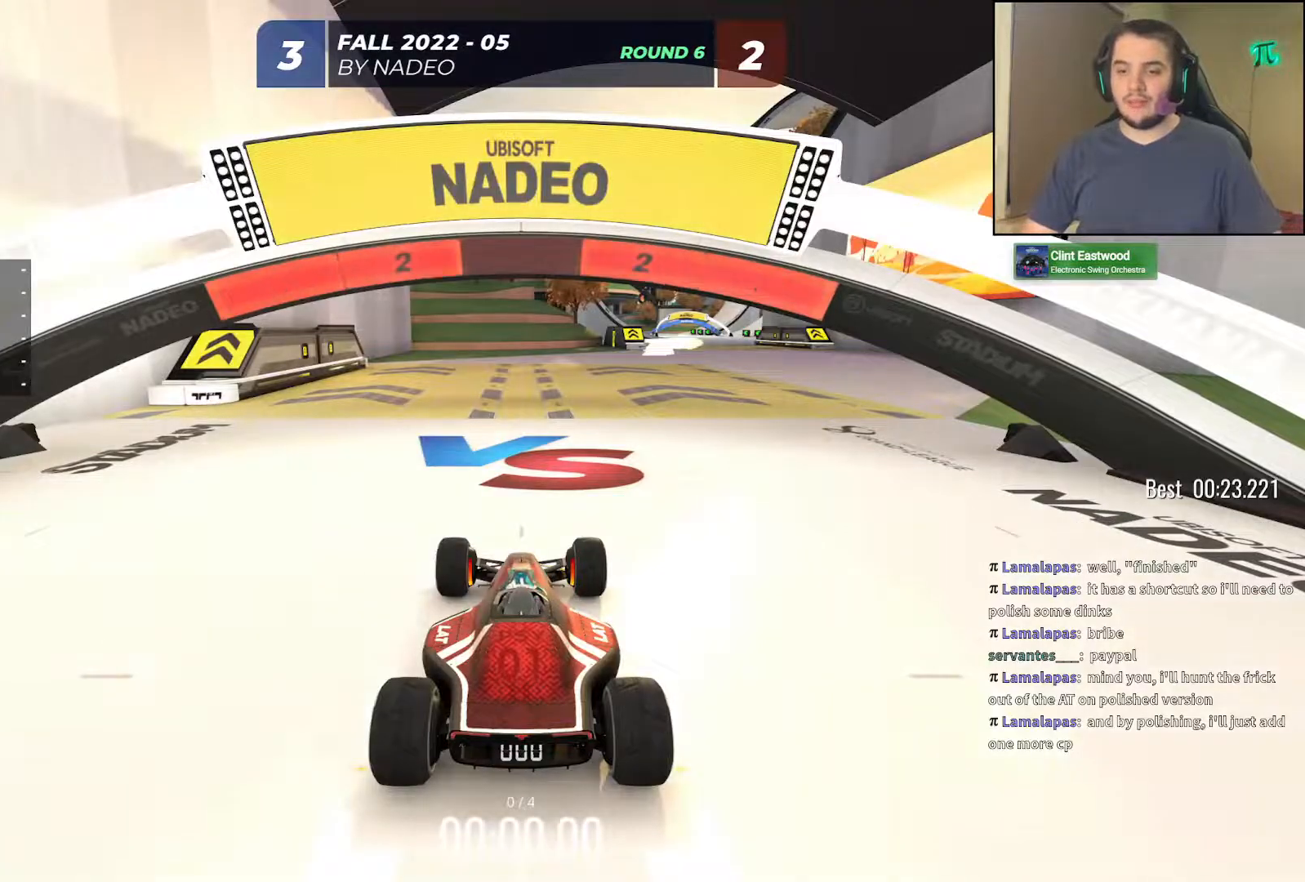
{"keys": [], "events": []}
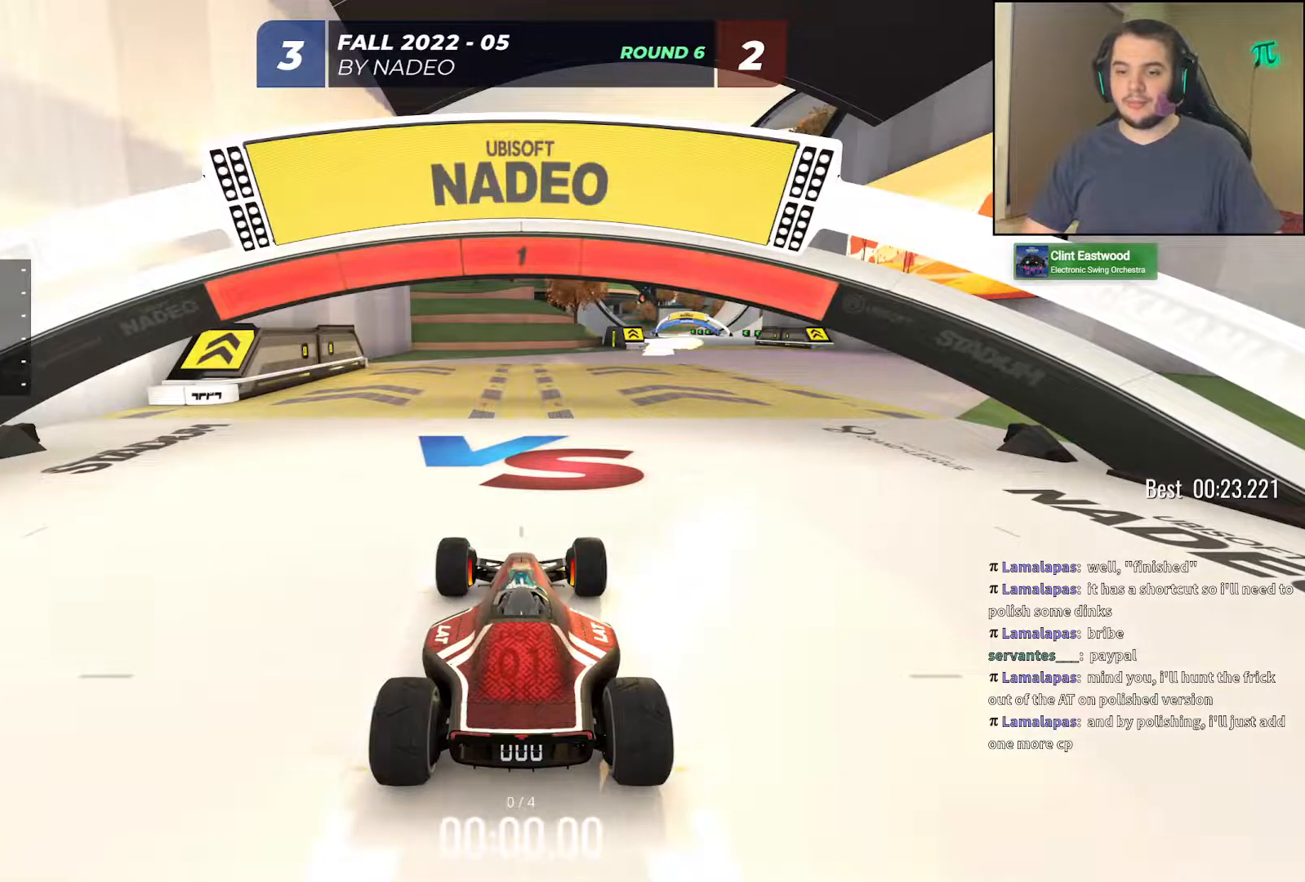
{"keys": ["right", "up"], "events": [[117, "up", "down"], [283, "right", "down"]]}
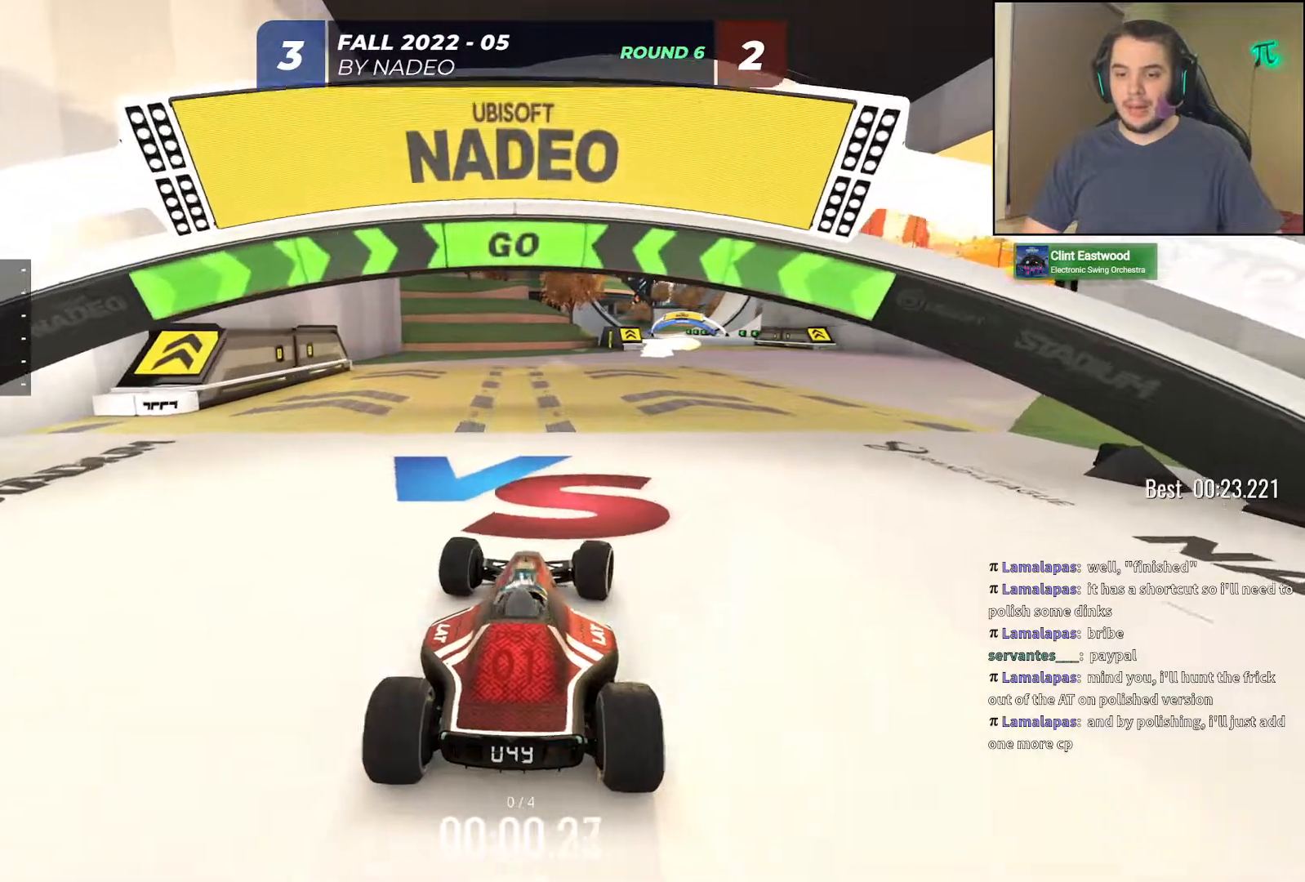
{"keys": ["up"], "events": [[167, "right", "up"], [283, "right", "down"], [400, "right", "up"]]}
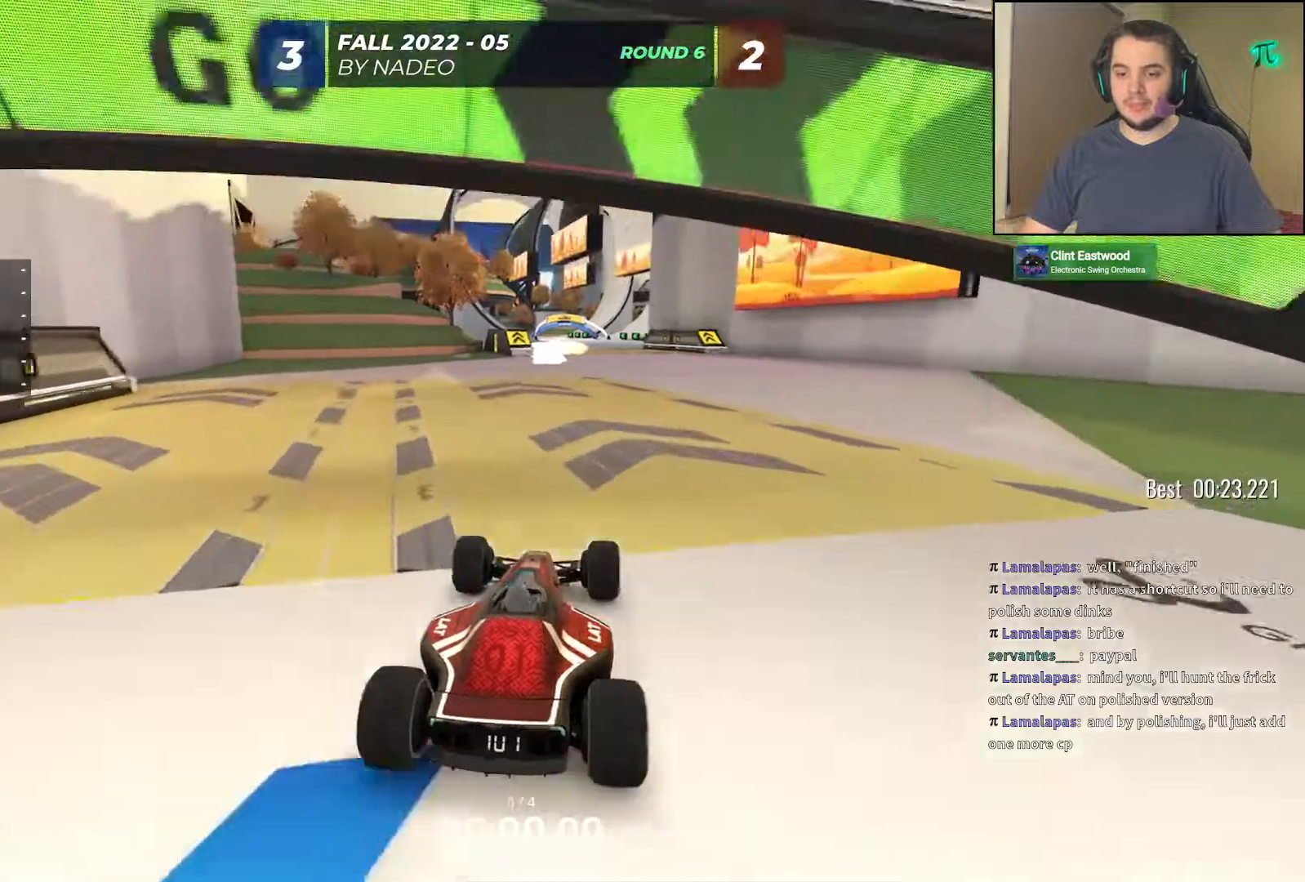
{"keys": ["up"], "events": []}
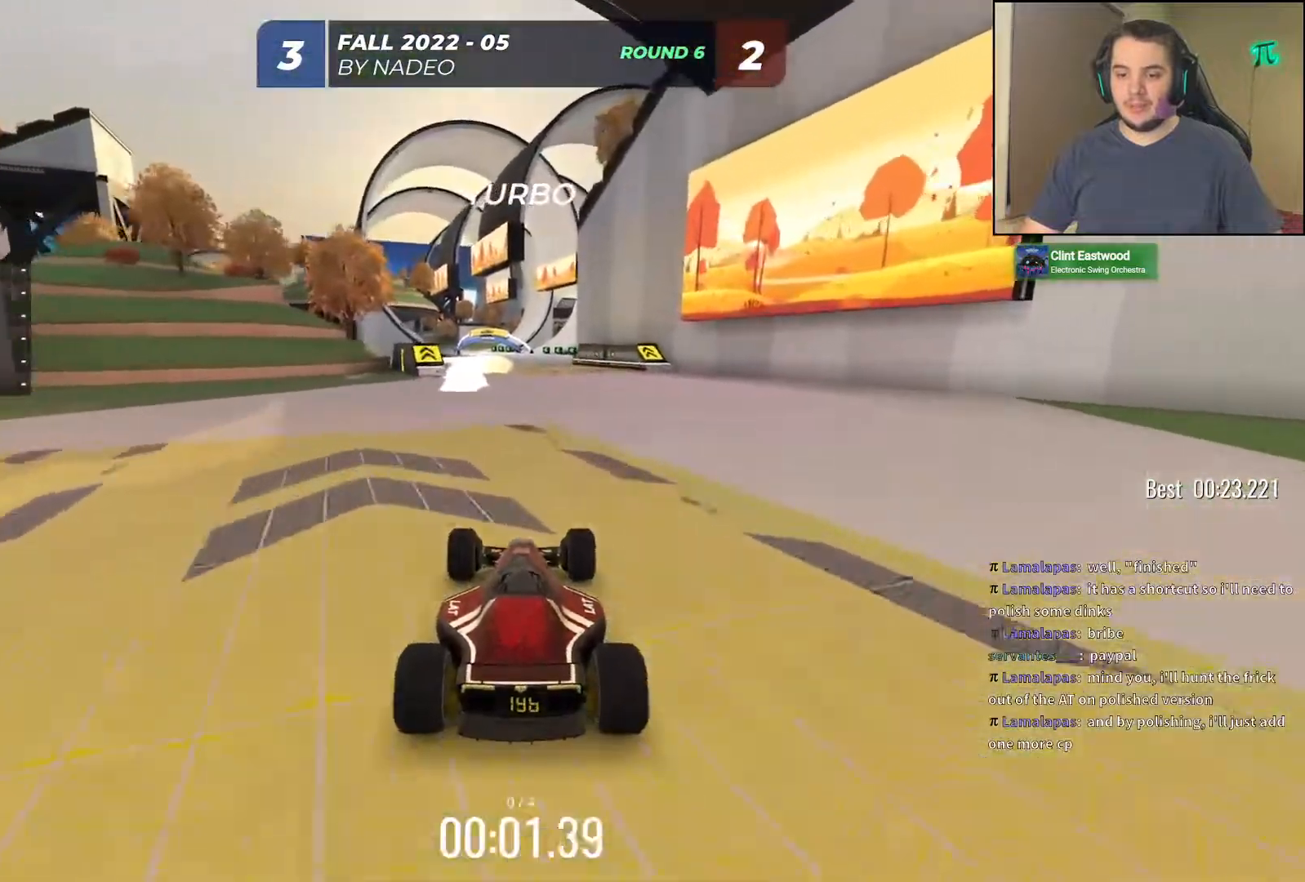
{"keys": ["up"], "events": []}
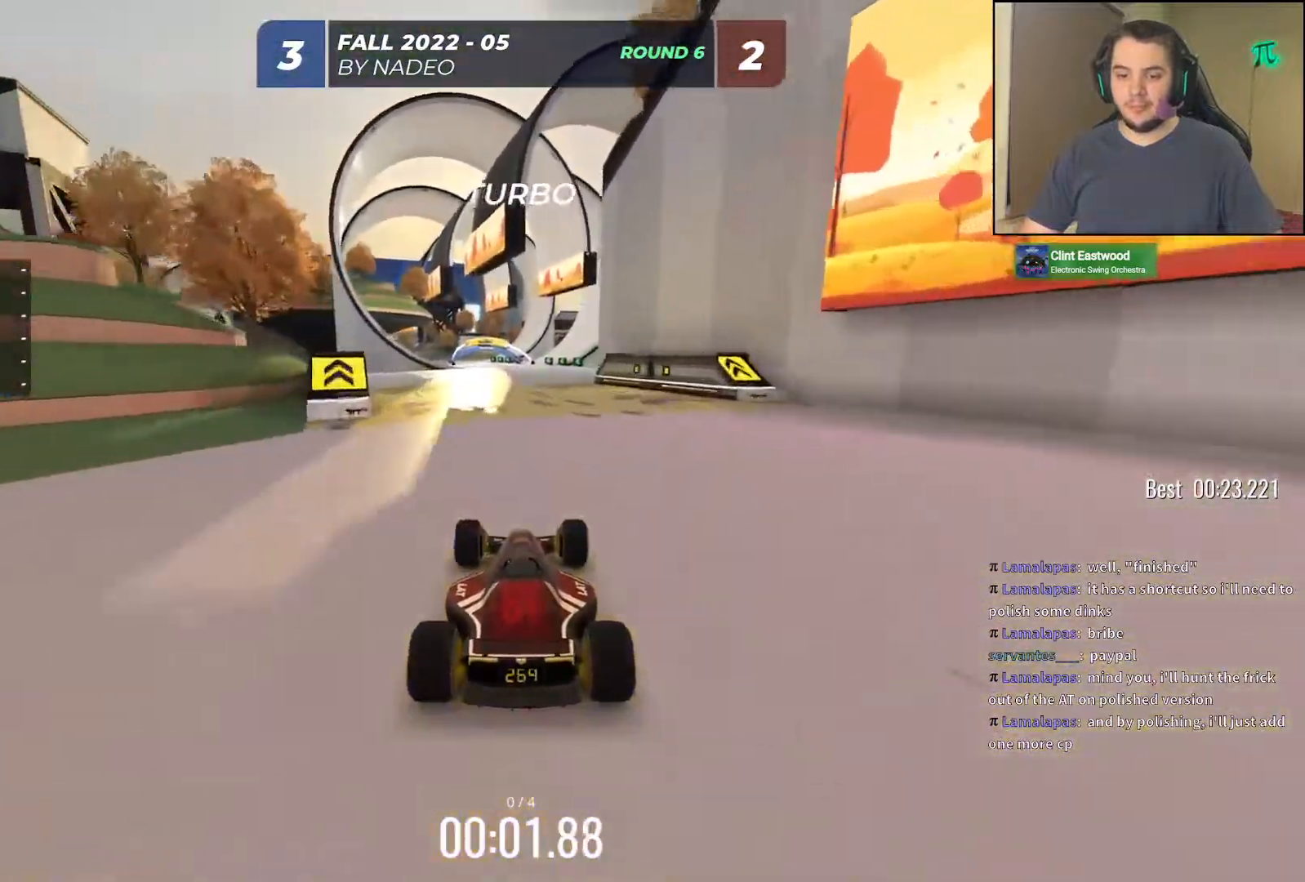
{"keys": ["up"], "events": [[183, "left", "down"], [217, "left", "up"]]}
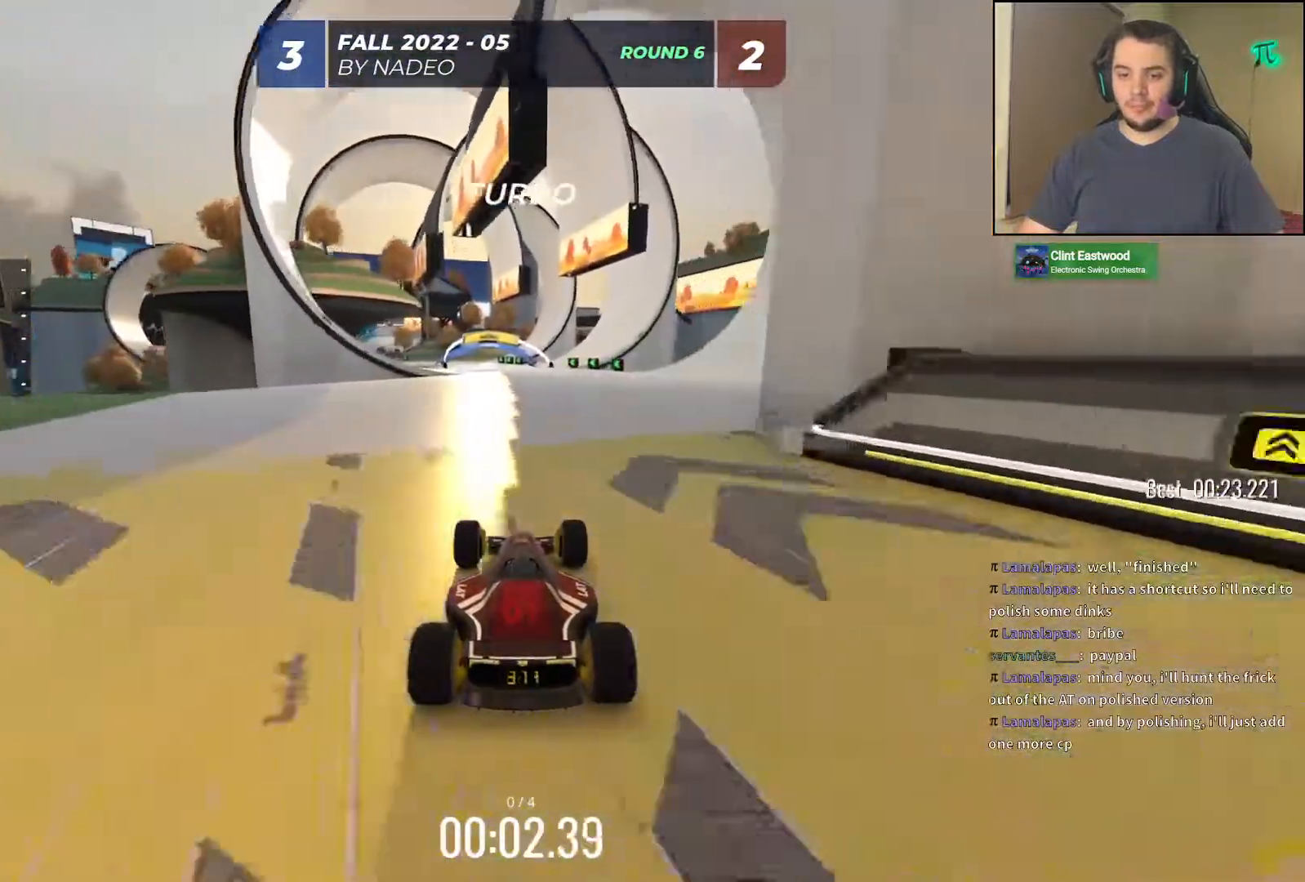
{"keys": ["left", "up"], "events": [[67, "left", "down"], [100, "left", "up"], [200, "left", "down"], [300, "left", "up"], [400, "left", "down"]]}
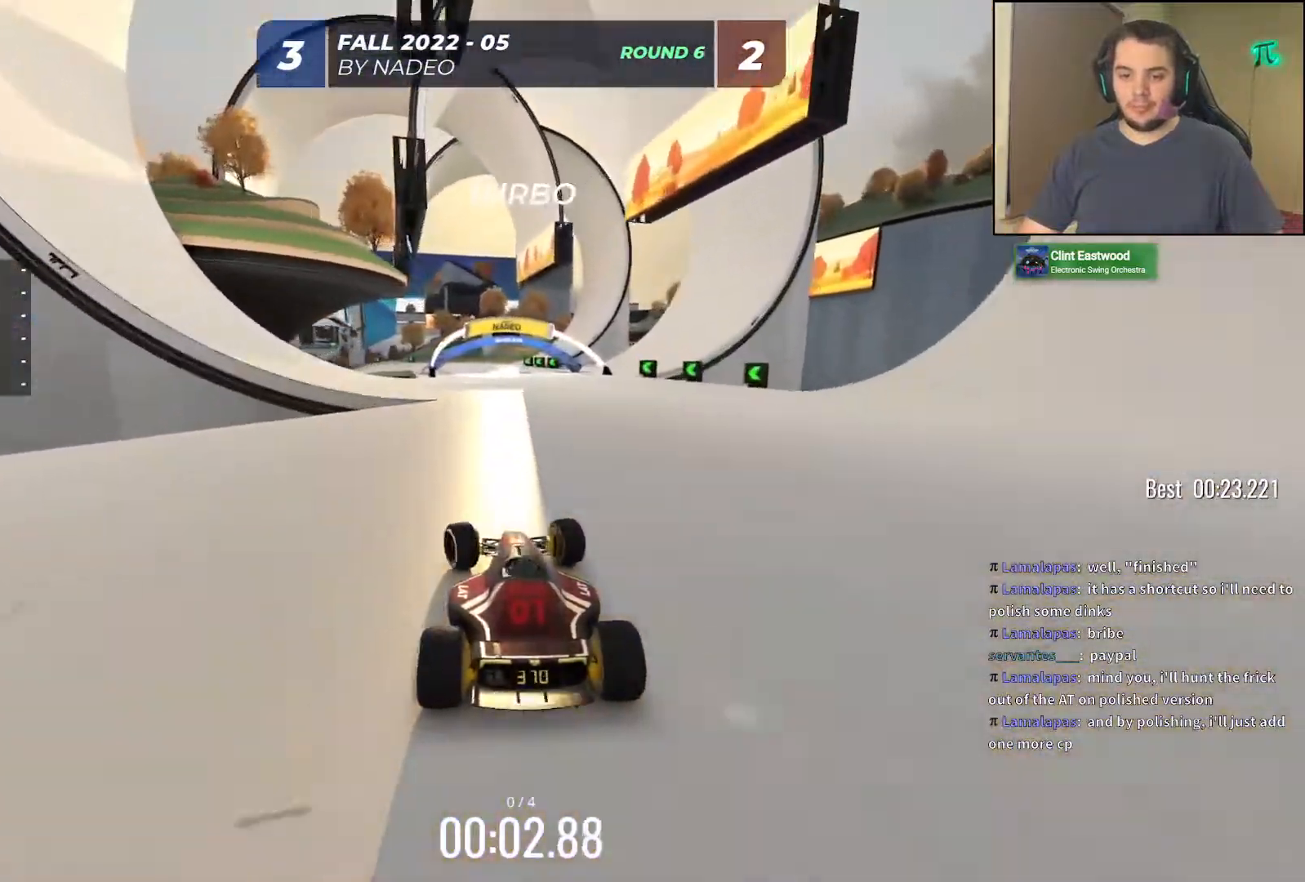
{"keys": ["up"], "events": [[117, "left", "up"], [200, "left", "down"], [433, "left", "up"]]}
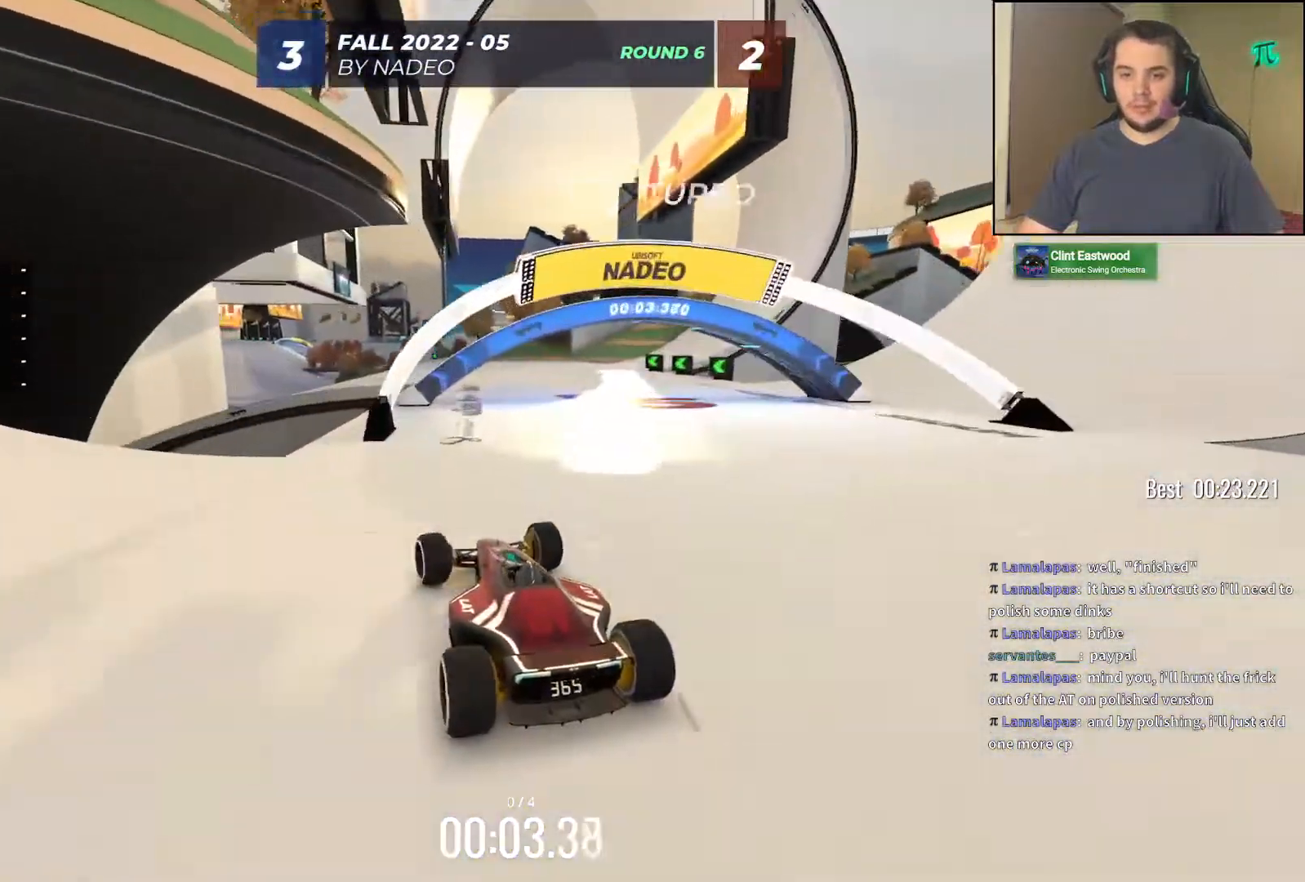
{"keys": ["up"], "events": [[33, "left", "down"], [117, "left", "up"]]}
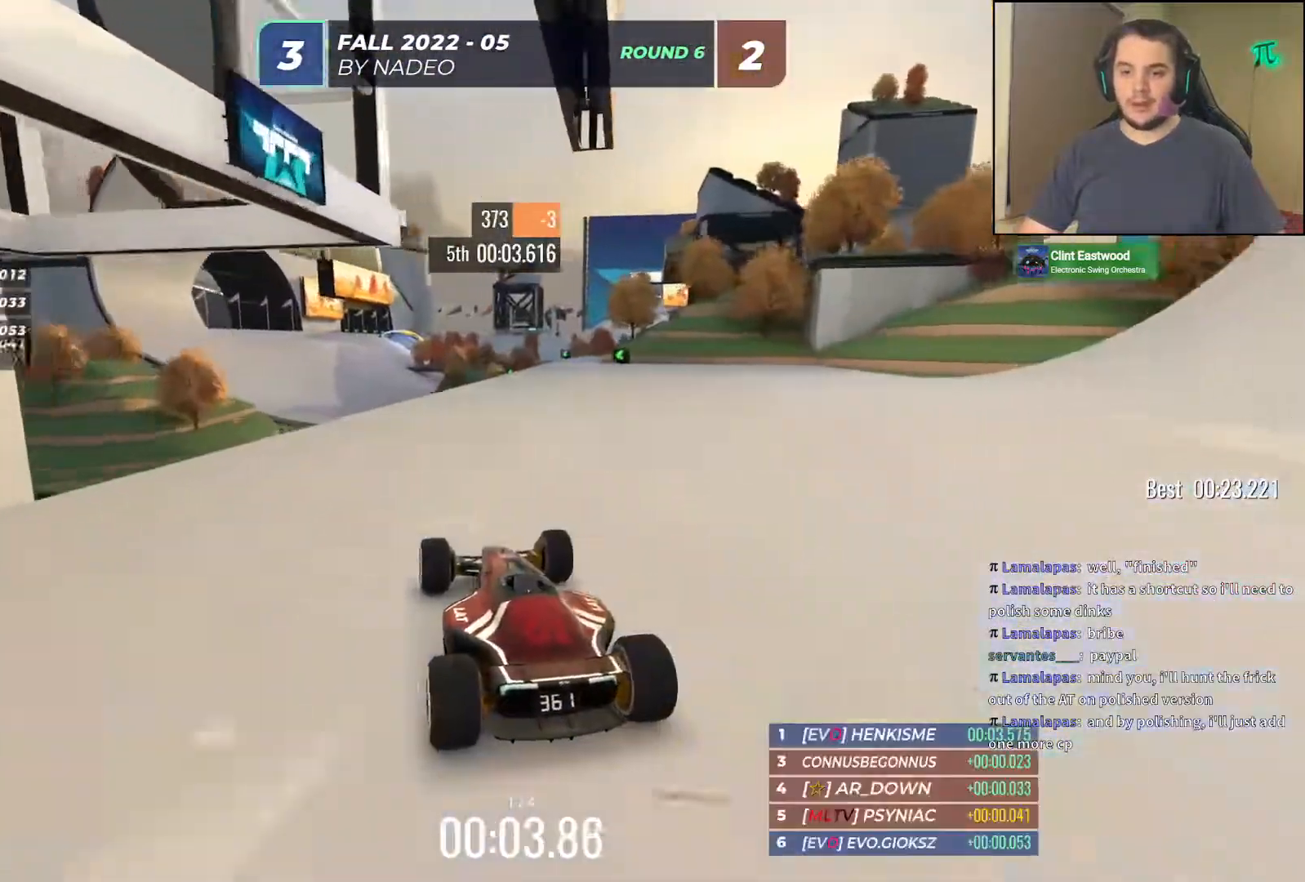
{"keys": ["up"], "events": [[50, "right", "down"], [133, "right", "up"], [200, "left", "down"], [350, "left", "up"]]}
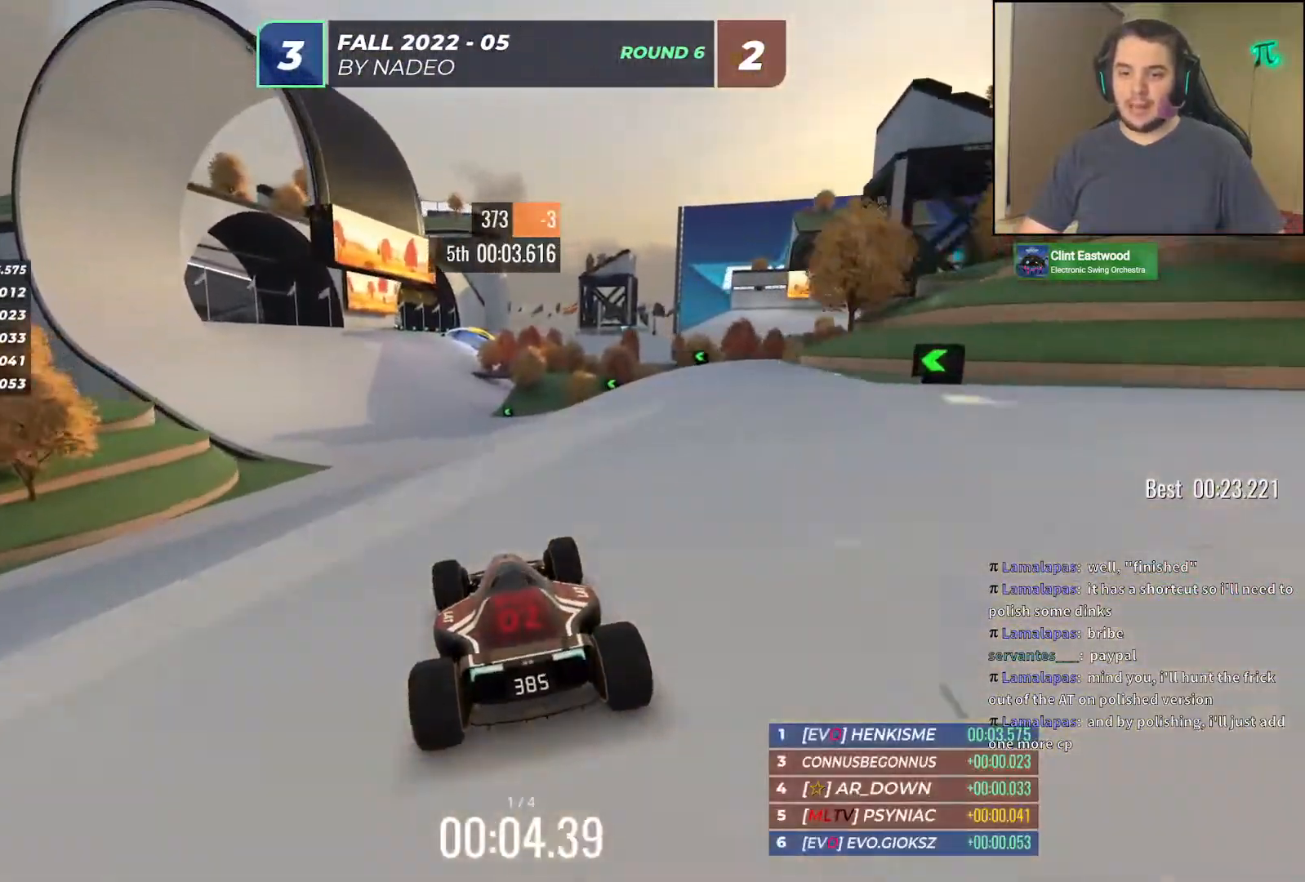
{"keys": ["up"], "events": [[83, "left", "down"], [200, "left", "up"]]}
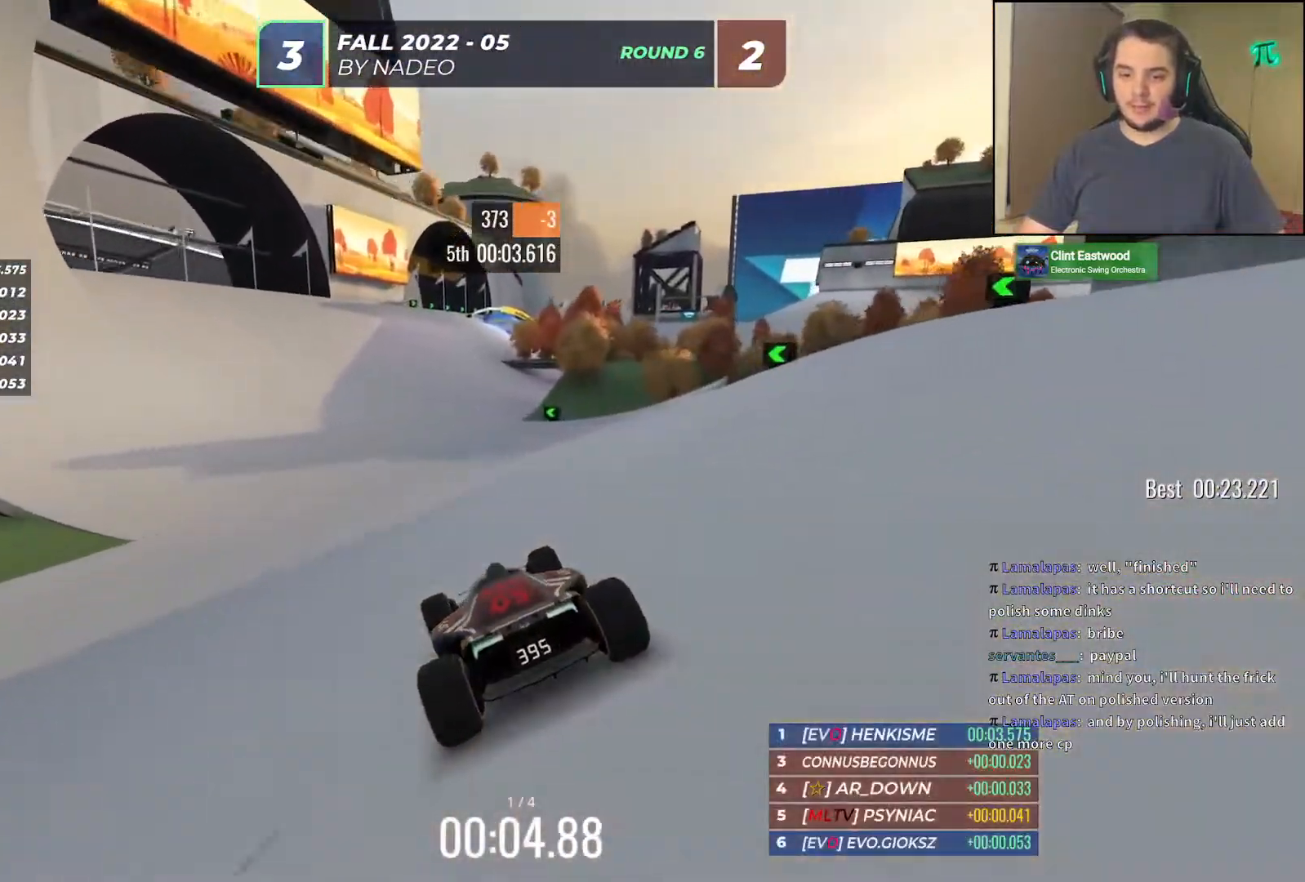
{"keys": ["right", "up"], "events": [[383, "right", "down"]]}
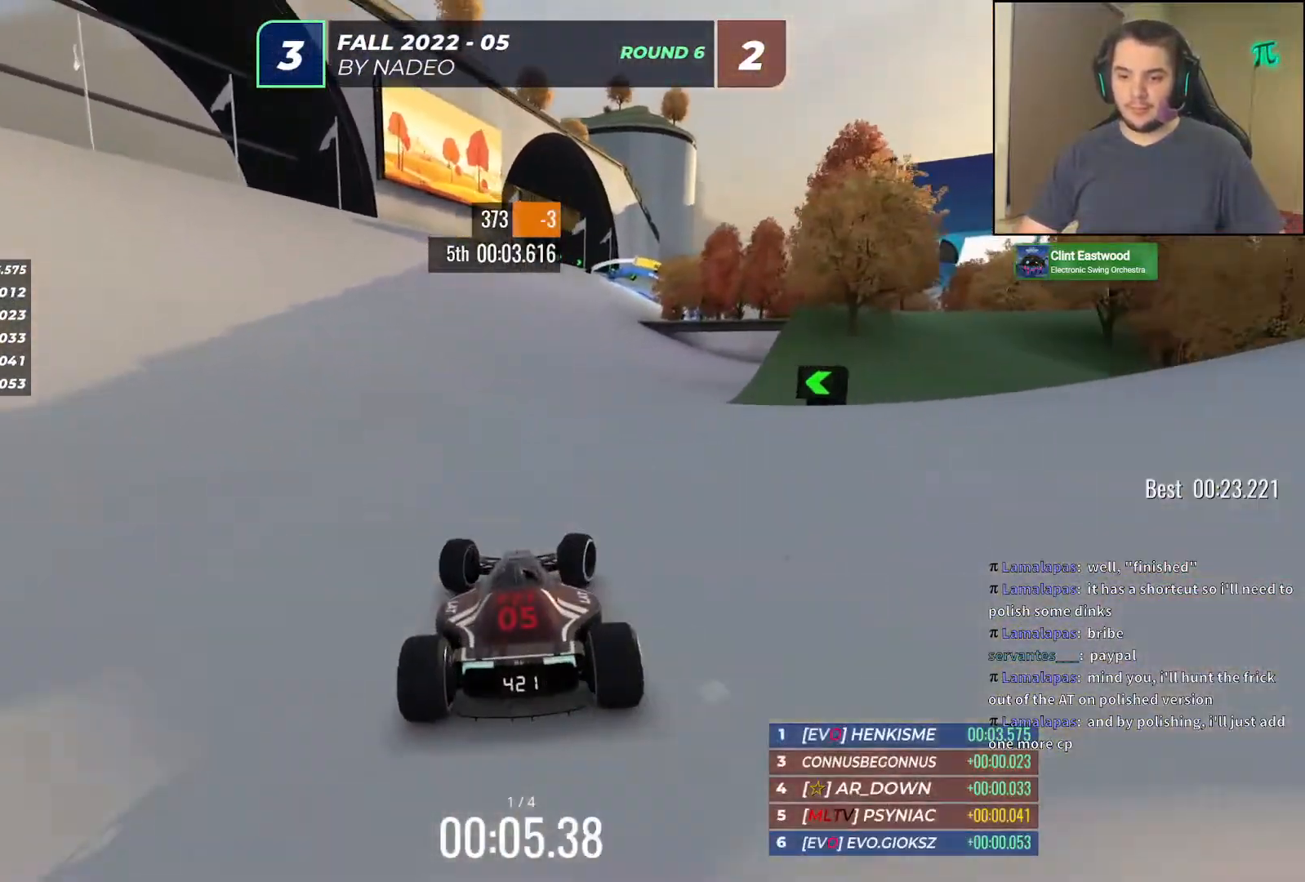
{"keys": ["right", "up"], "events": [[17, "right", "up"], [83, "right", "down"], [283, "right", "up"], [417, "right", "down"]]}
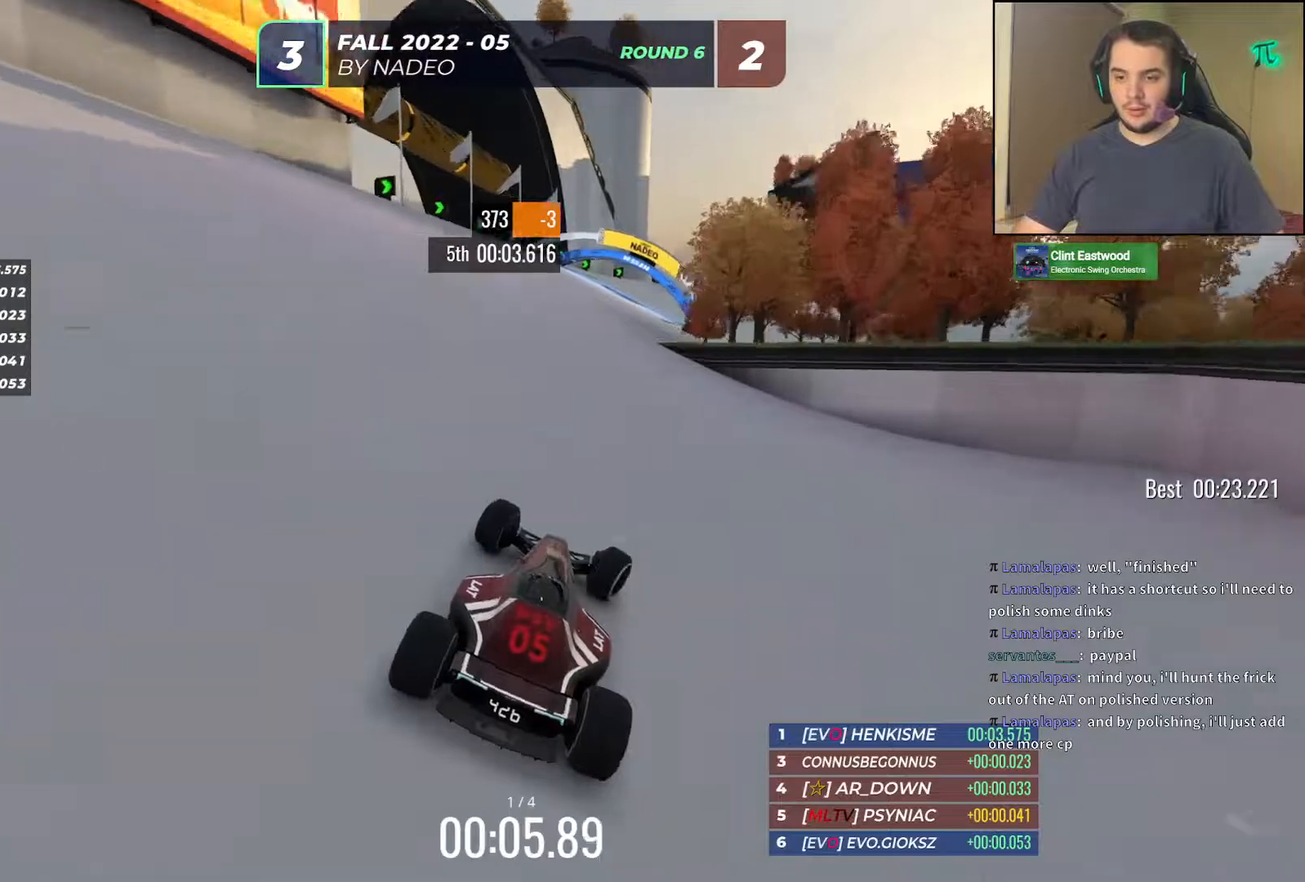
{"keys": ["right", "up"], "events": [[233, "right", "up"], [300, "right", "down"]]}
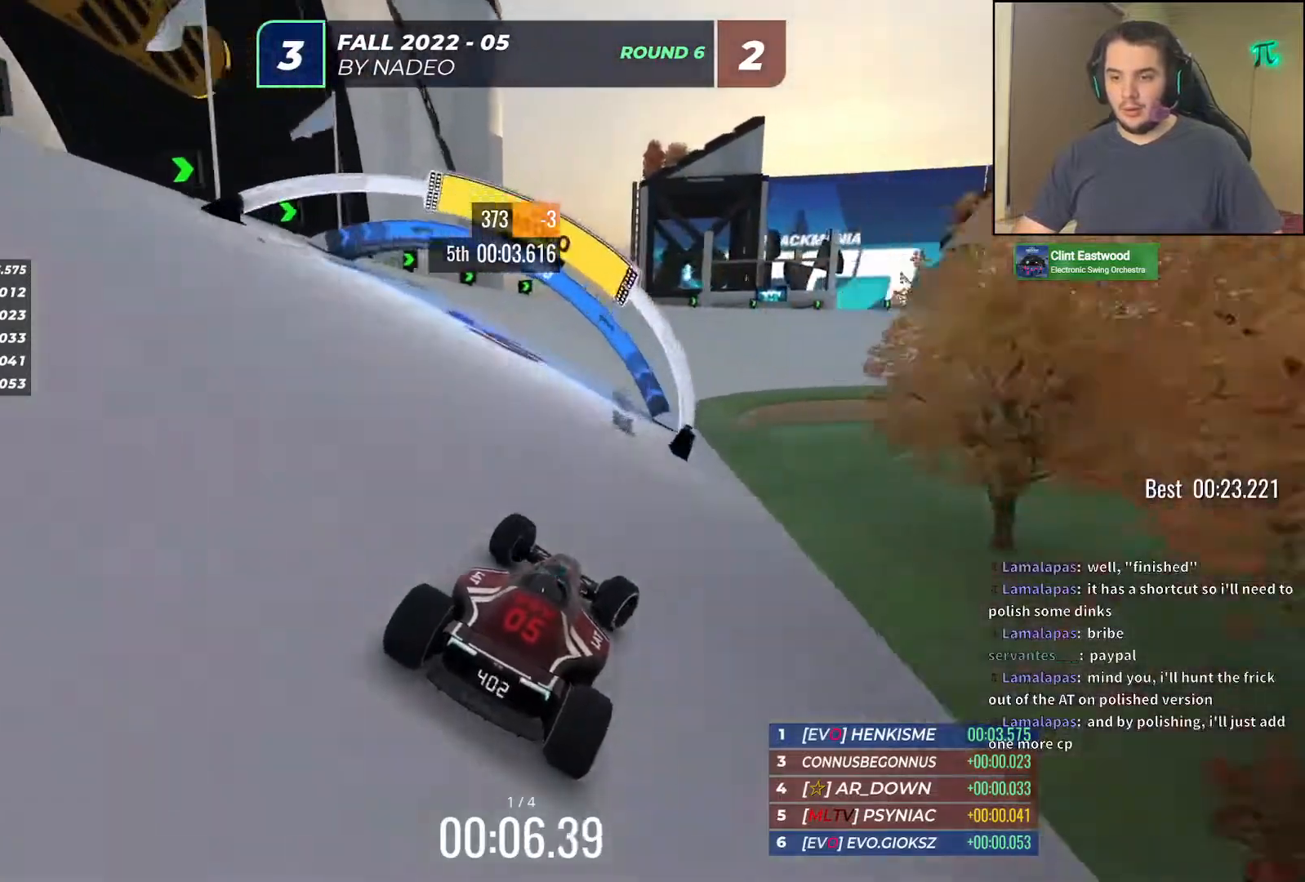
{"keys": ["right", "up"], "events": [[167, "right", "up"], [250, "right", "down"], [417, "right", "up"], [483, "right", "down"]]}
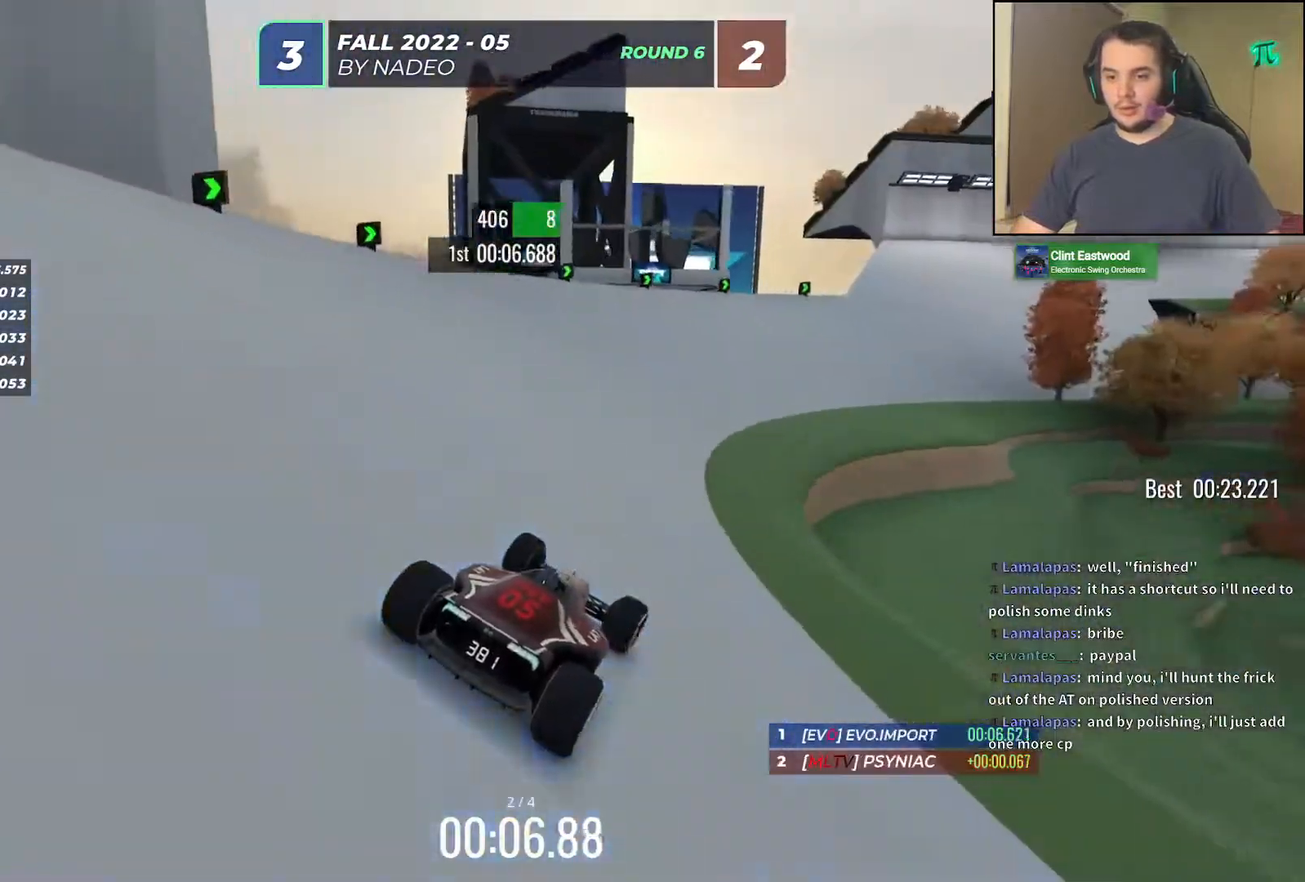
{"keys": ["right", "up"], "events": [[150, "right", "up"], [217, "right", "down"], [333, "right", "up"], [450, "right", "down"]]}
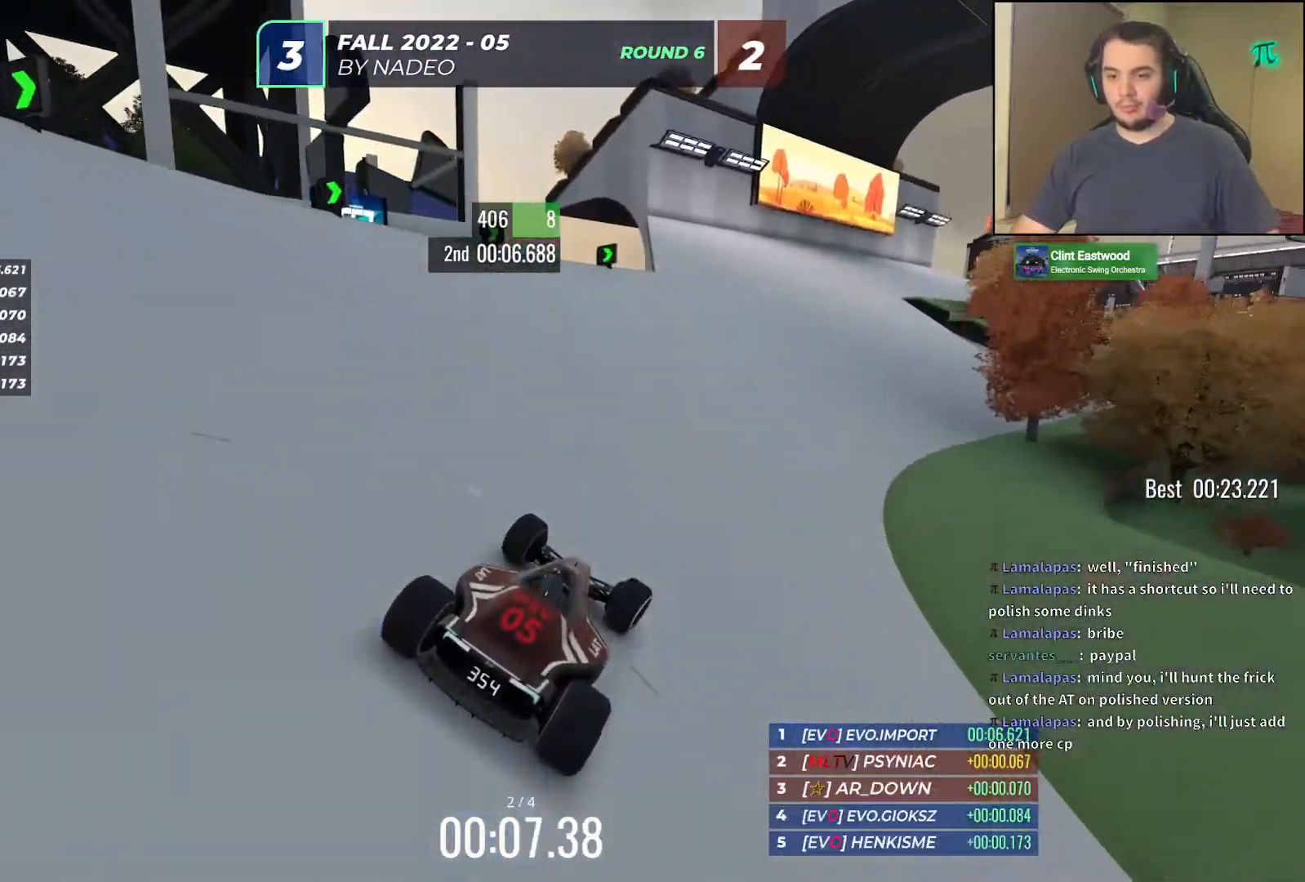
{"keys": ["up"], "events": [[50, "right", "up"], [150, "right", "down"], [283, "right", "up"], [367, "right", "down"], [483, "right", "up"]]}
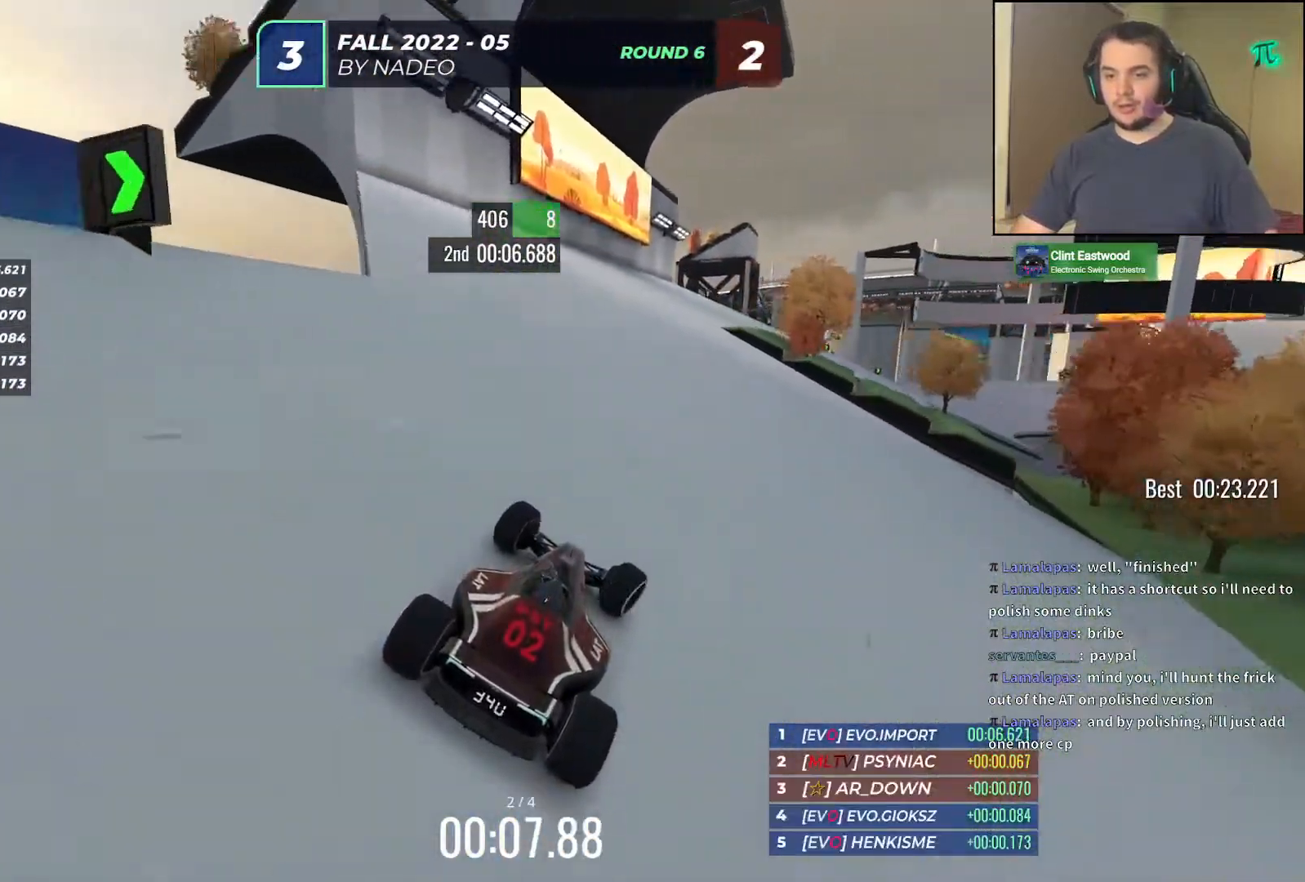
{"keys": ["up"], "events": [[317, "right", "down"], [400, "right", "up"]]}
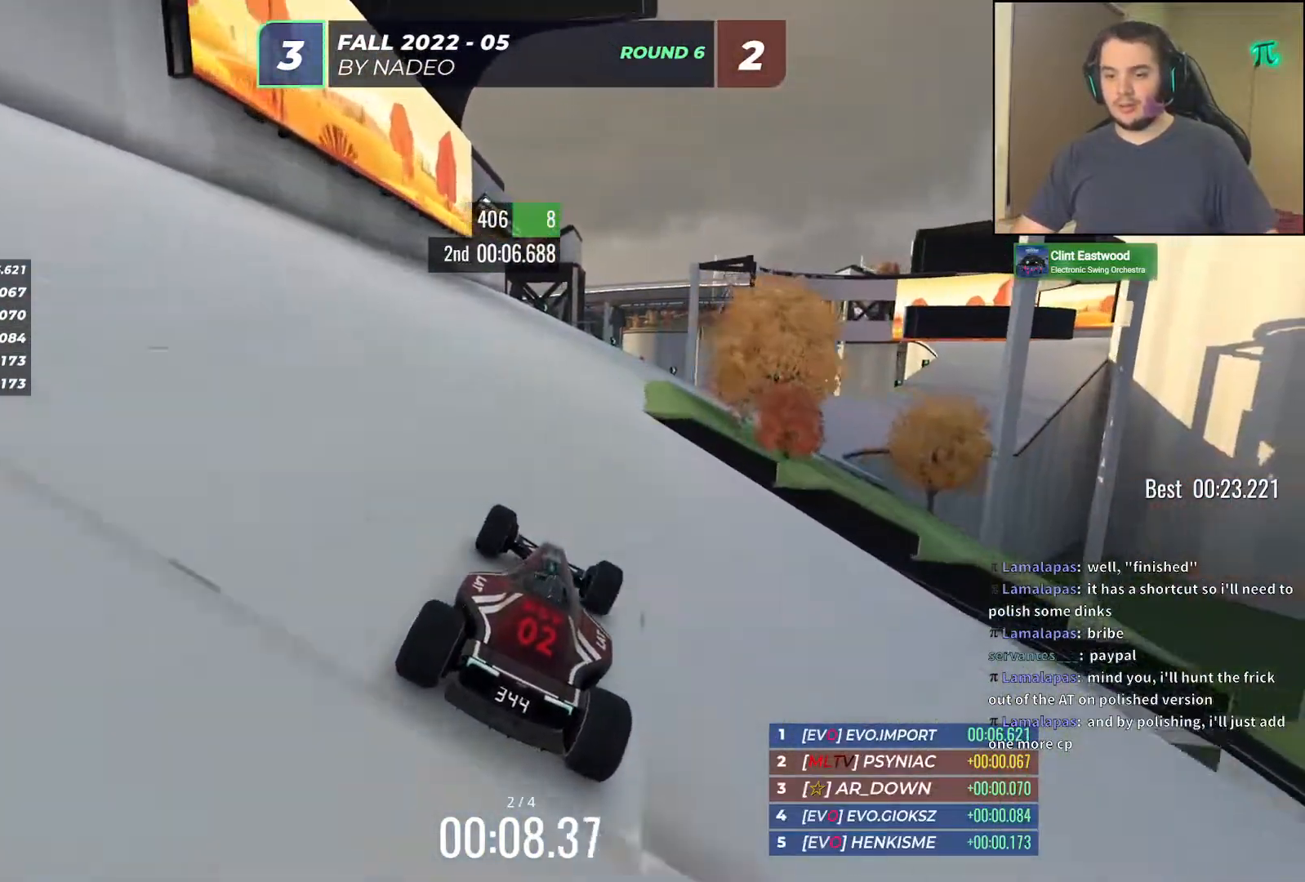
{"keys": ["right", "up"], "events": [[17, "right", "down"], [100, "right", "up"], [200, "right", "down"], [283, "right", "up"], [483, "right", "down"]]}
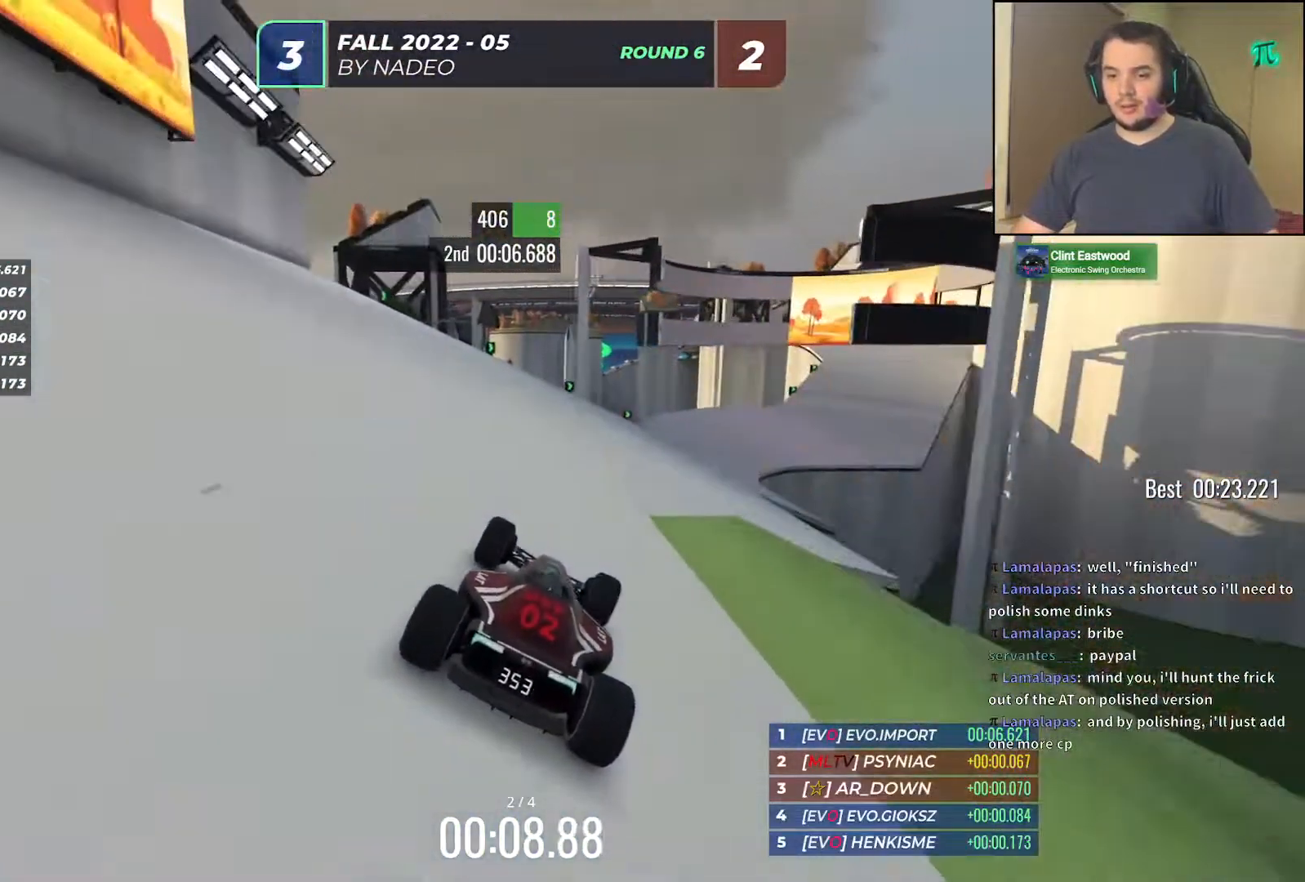
{"keys": ["up"], "events": [[100, "right", "up"], [267, "right", "down"], [350, "right", "up"]]}
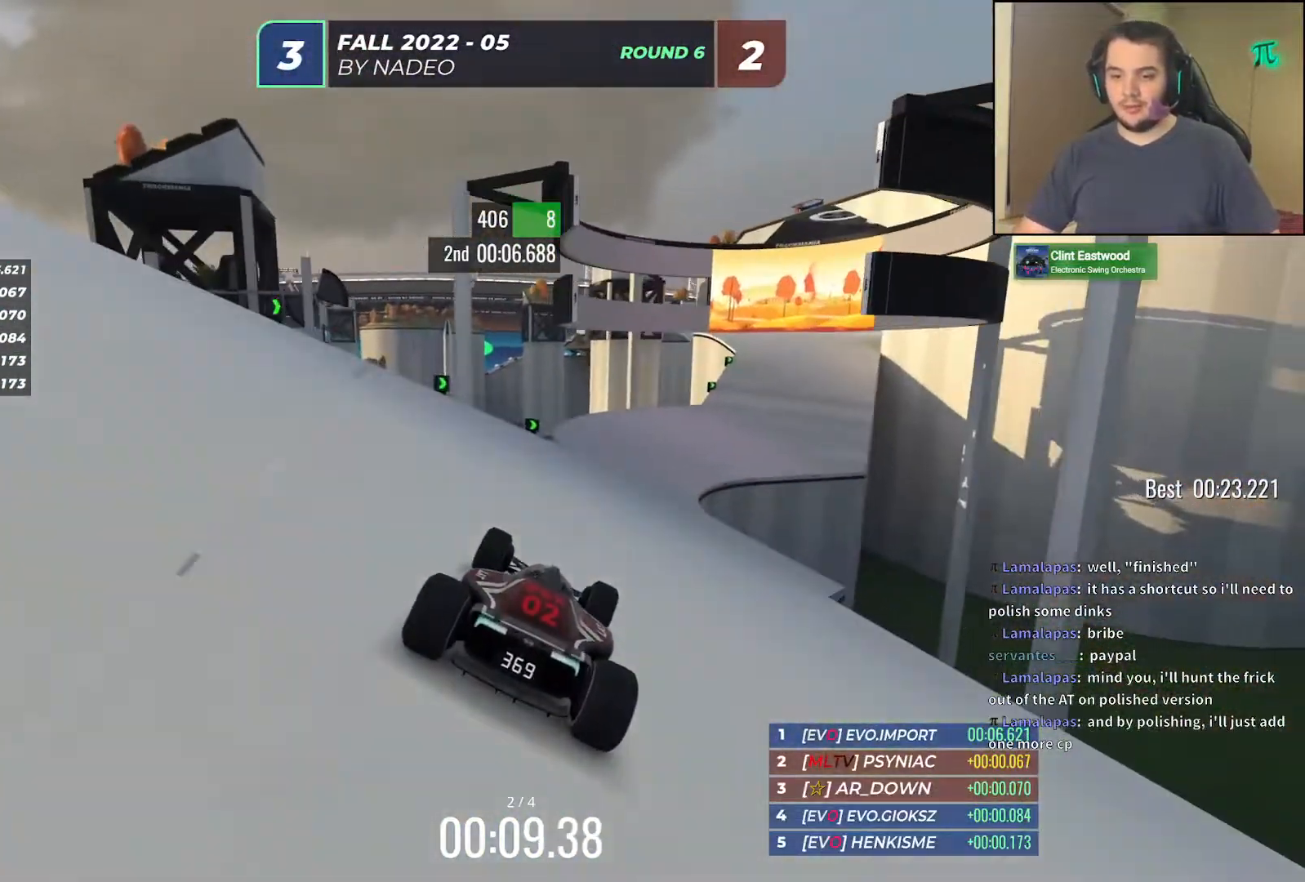
{"keys": ["up"], "events": [[17, "right", "down"], [83, "right", "up"], [283, "right", "down"], [350, "right", "up"]]}
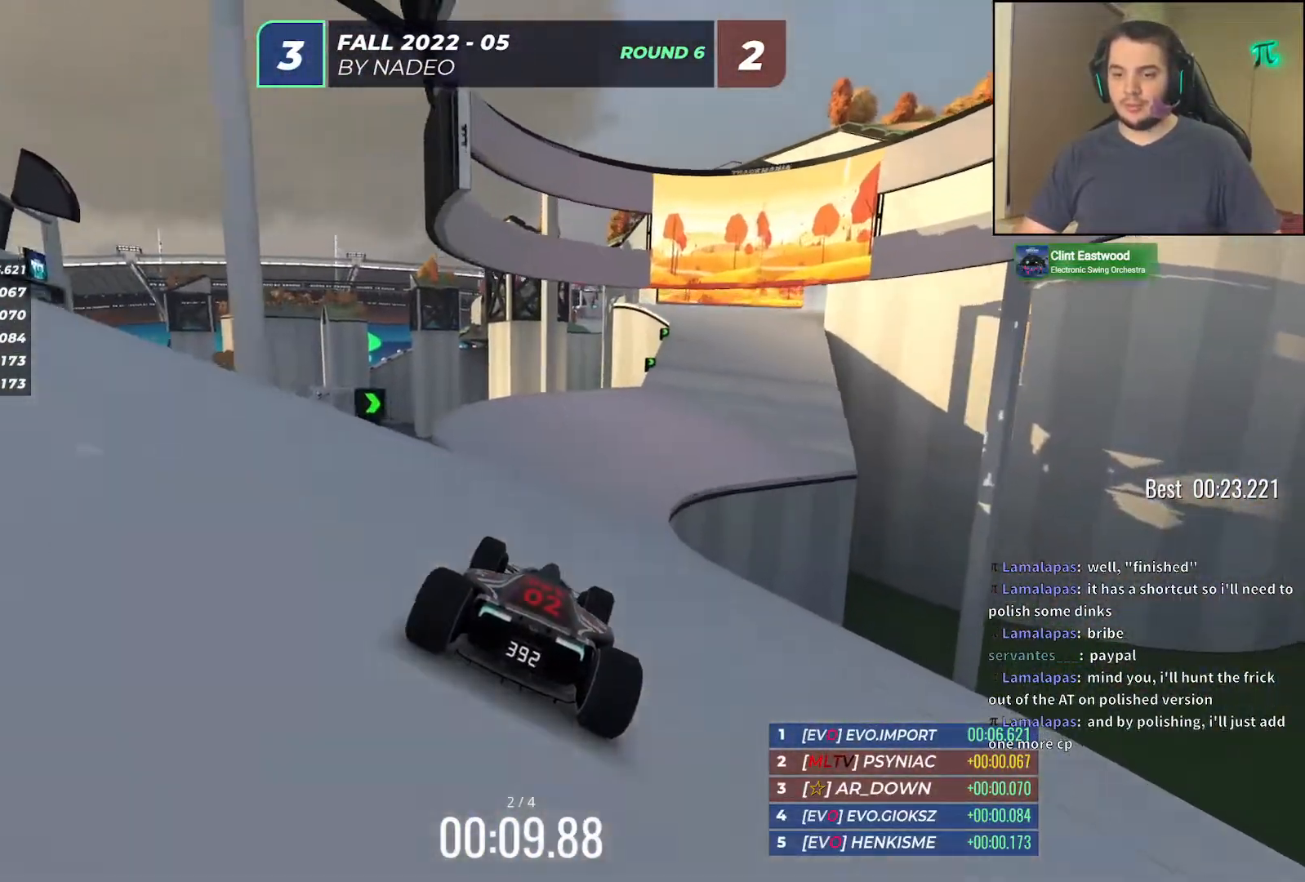
{"keys": ["up"], "events": [[17, "right", "down"], [100, "right", "up"], [267, "right", "down"], [333, "right", "up"]]}
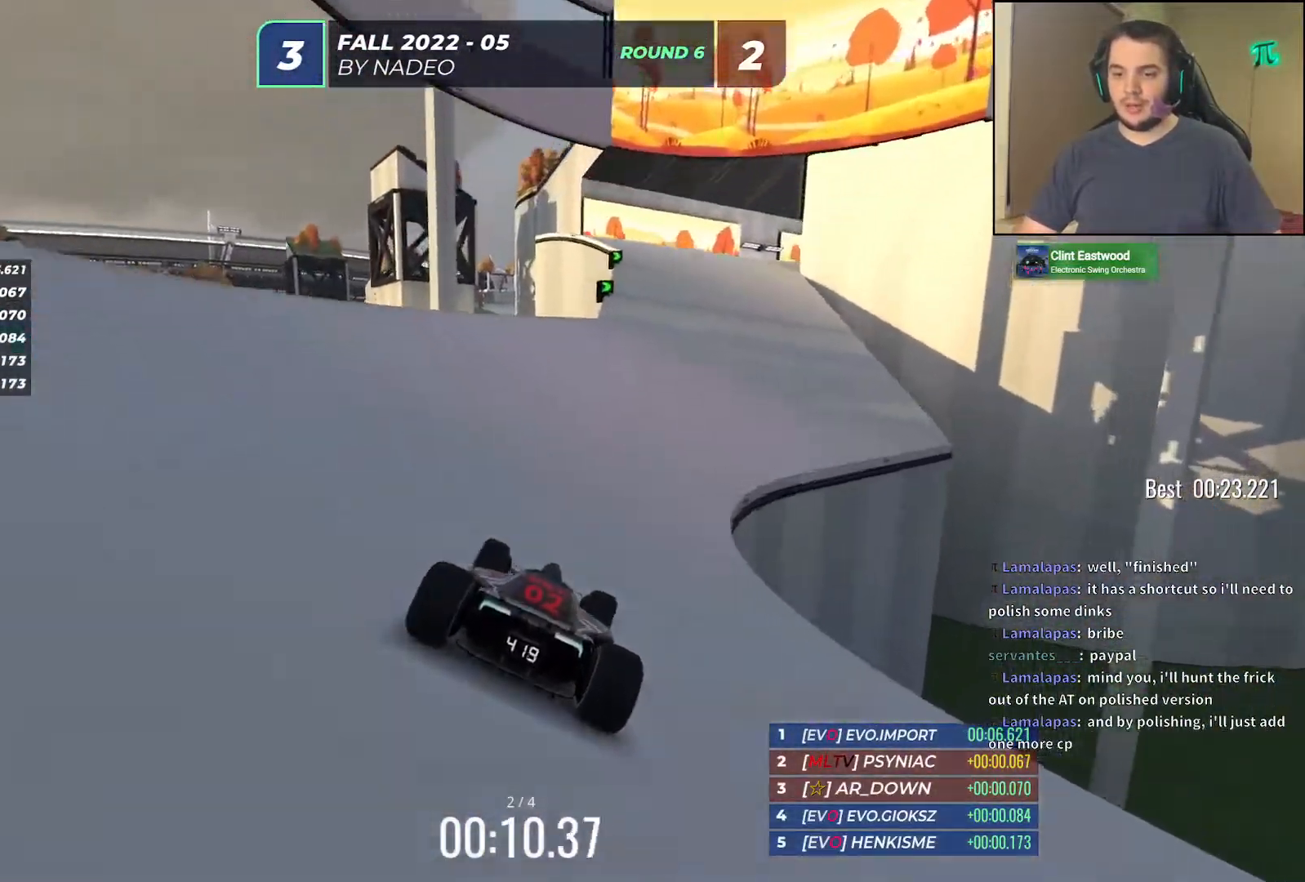
{"keys": ["right", "up"], "events": [[100, "right", "down"], [167, "right", "up"], [483, "right", "down"]]}
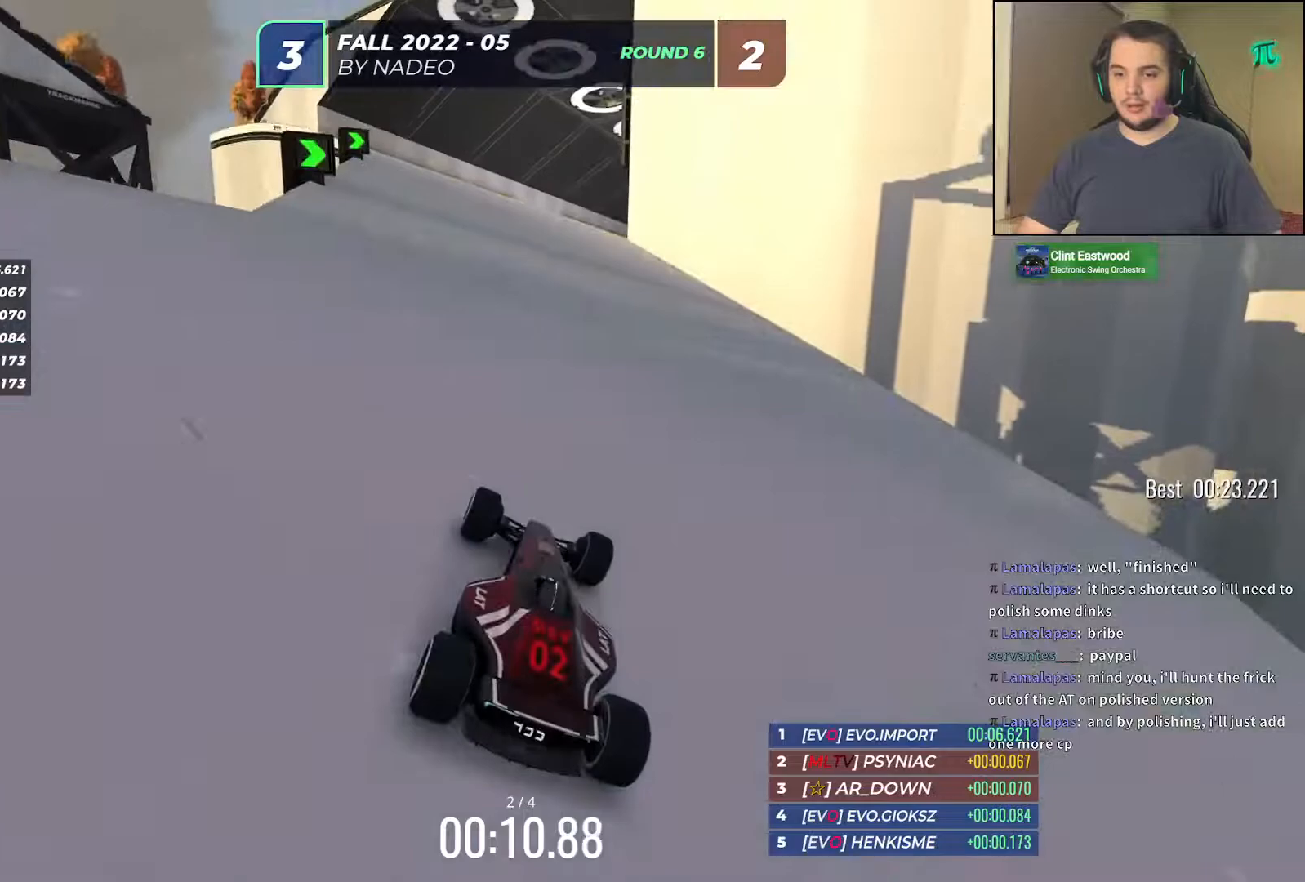
{"keys": ["right", "up"], "events": [[100, "right", "up"], [467, "right", "down"]]}
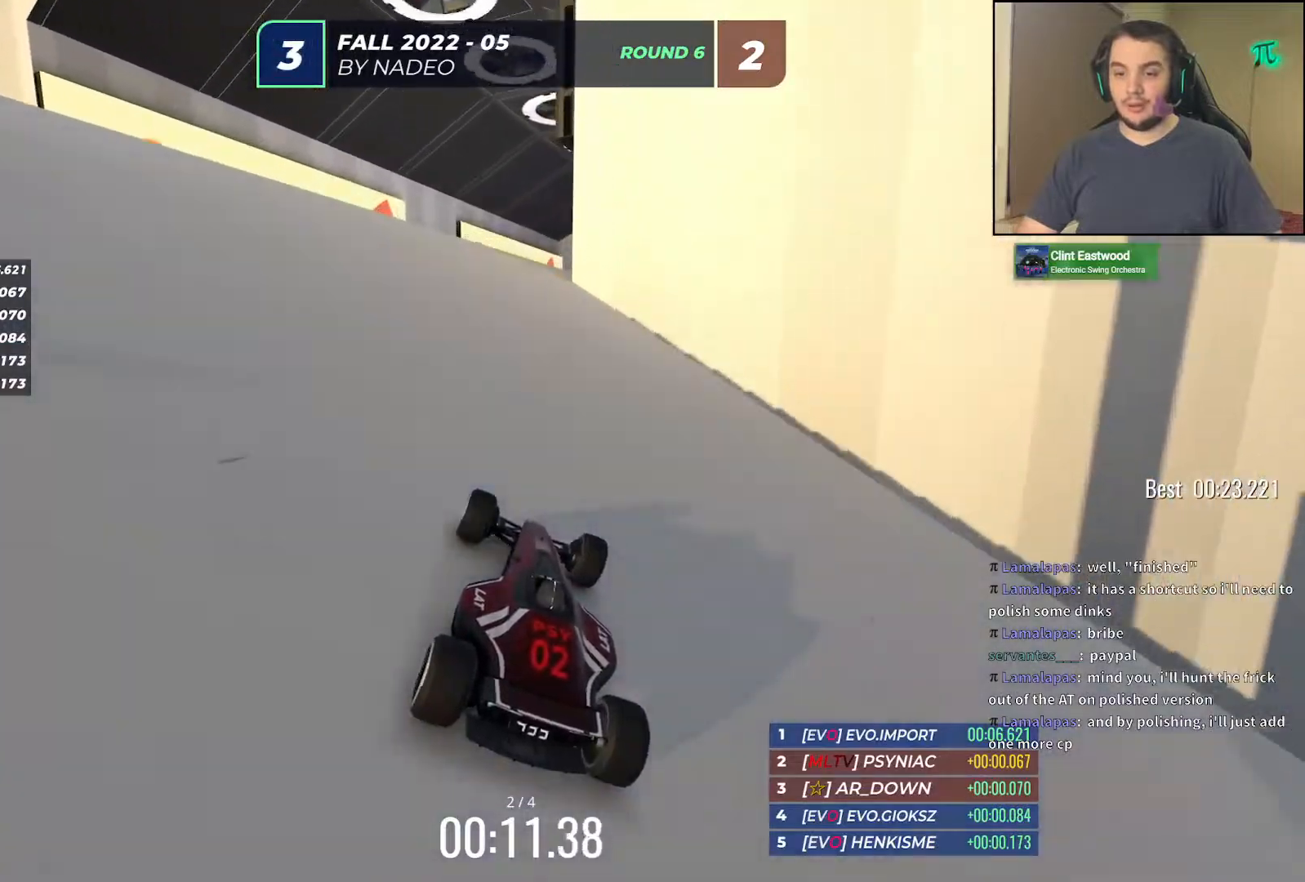
{"keys": ["right", "up"], "events": [[167, "right", "up"], [367, "right", "down"]]}
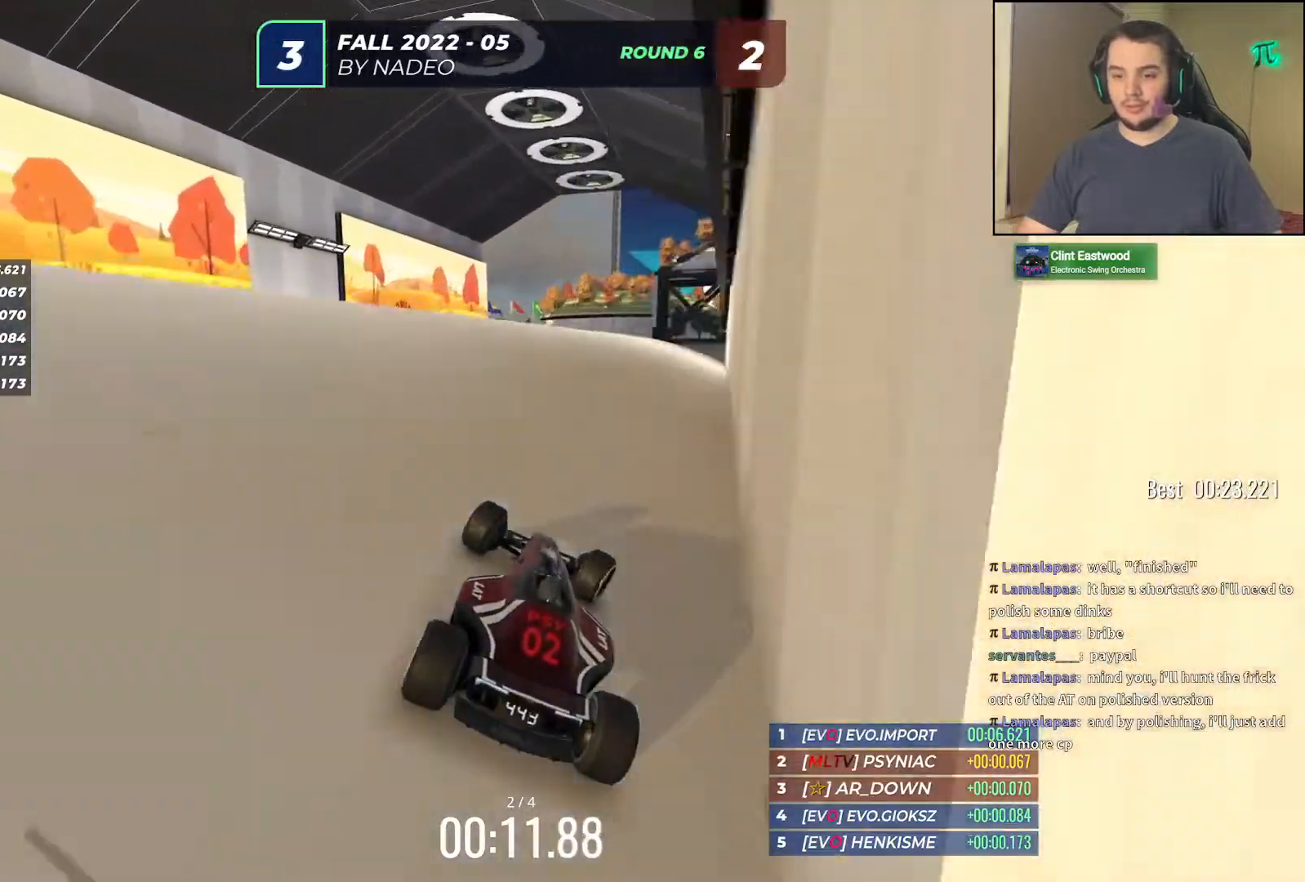
{"keys": ["left", "up"], "events": [[67, "right", "up"], [283, "left", "down"]]}